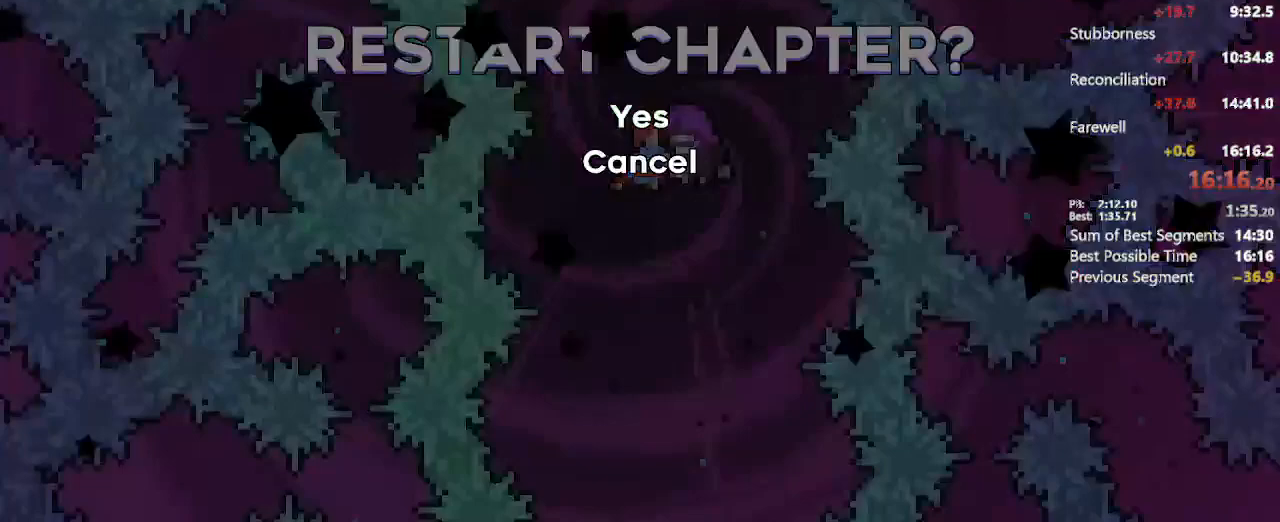
Gameplay with a controller (Xbox layout); each line is a JSON object with the inputs held at the frame after it. "events" lists button and stick changes between this image and that frame as [ms after this image, input, new state], when the widget could be followed in between. Not read: L3 R3.
{"buttons": [], "left_stick": "center", "right_stick": "center", "events": [[17, "A", "down"], [133, "A", "up"]]}
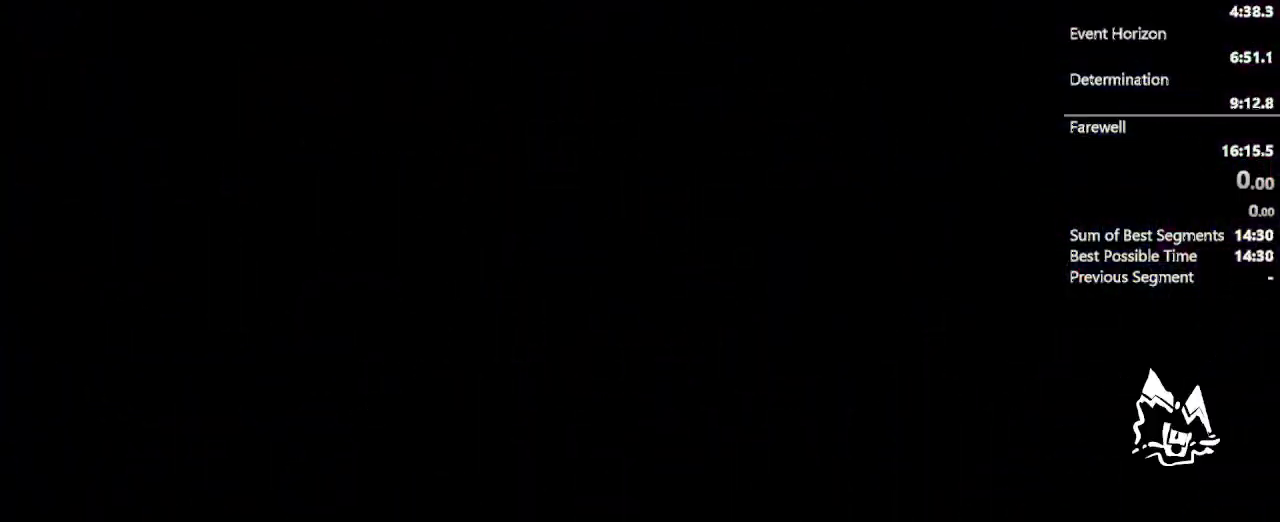
{"buttons": [], "left_stick": "center", "right_stick": "center", "events": []}
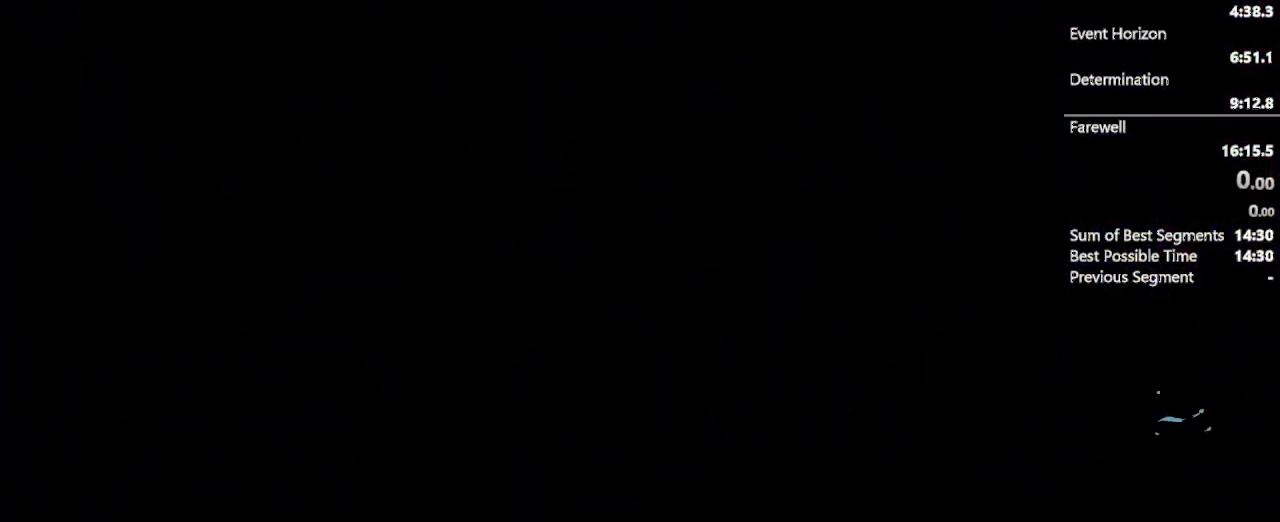
{"buttons": [], "left_stick": "center", "right_stick": "center", "events": []}
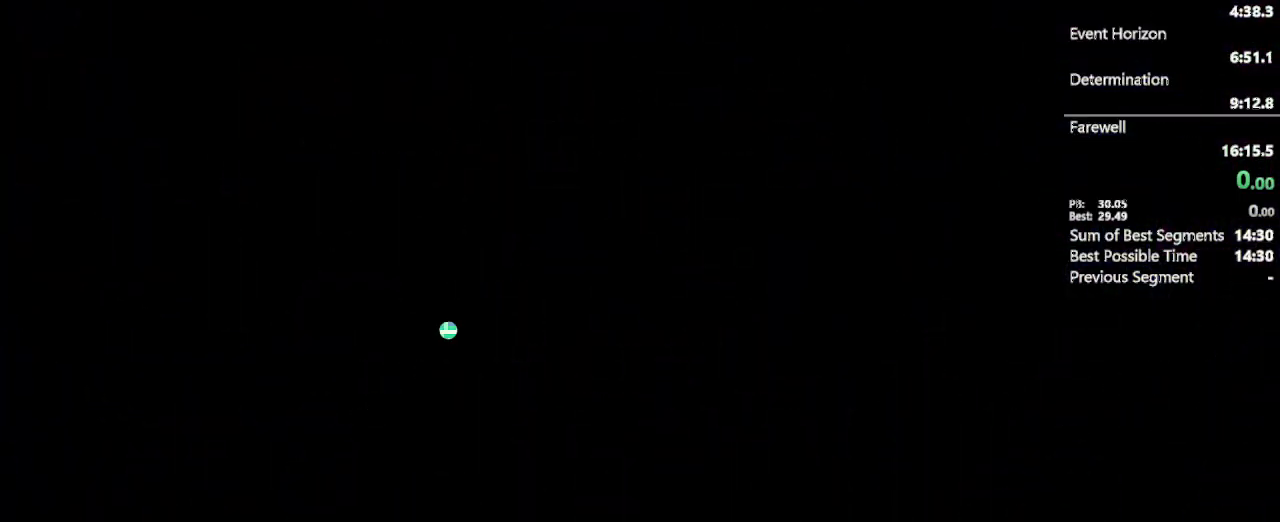
{"buttons": [], "left_stick": "center", "right_stick": "center", "events": []}
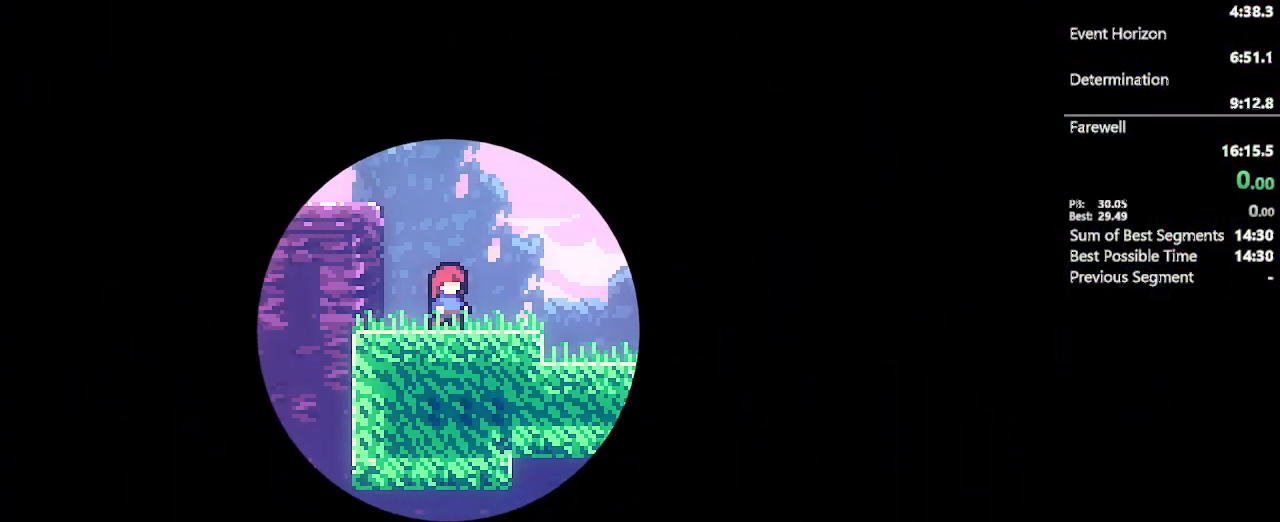
{"buttons": ["DPAD_DOWN", "DPAD_RIGHT"], "left_stick": "center", "right_stick": "center", "events": [[383, "DPAD_DOWN", "down"], [417, "DPAD_RIGHT", "down"]]}
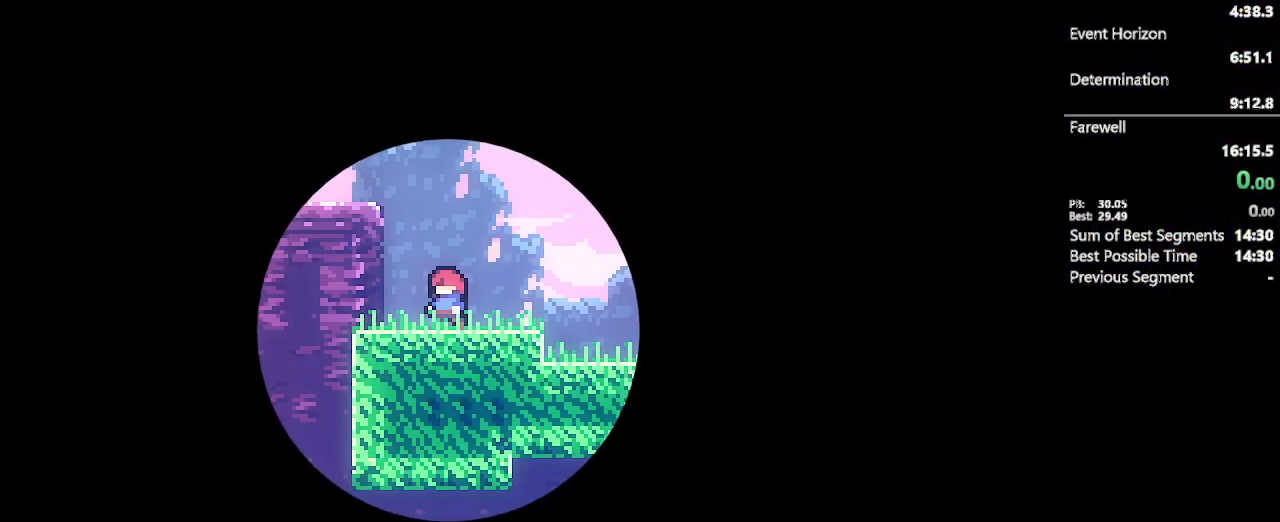
{"buttons": ["DPAD_DOWN", "DPAD_RIGHT"], "left_stick": "center", "right_stick": "center", "events": []}
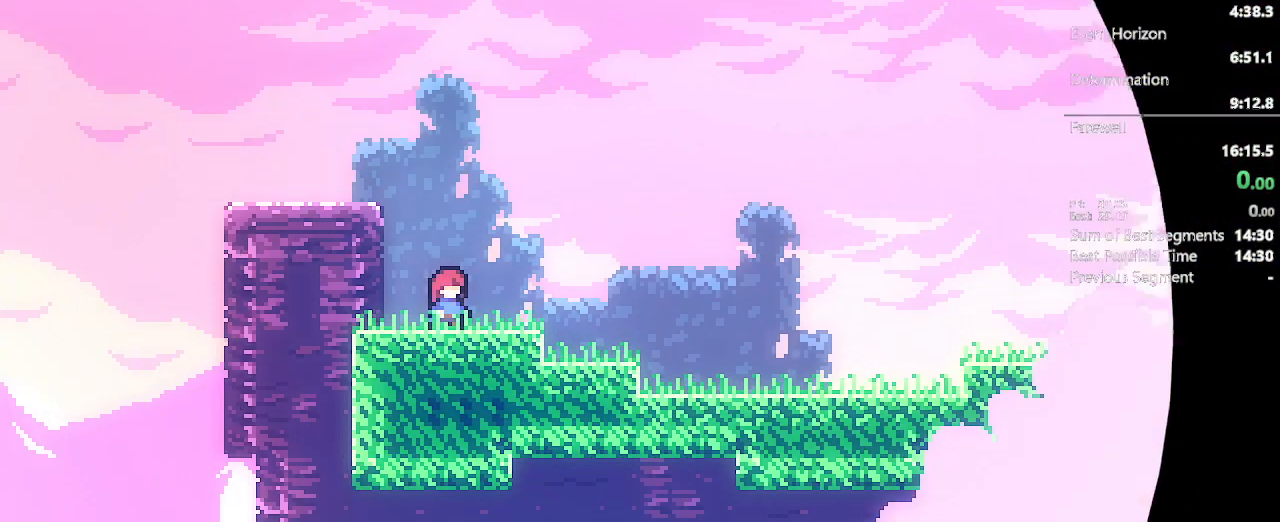
{"buttons": ["A", "X", "DPAD_DOWN", "DPAD_RIGHT"], "left_stick": "center", "right_stick": "center", "events": [[217, "X", "down"], [333, "X", "up"], [400, "A", "down"], [483, "X", "down"]]}
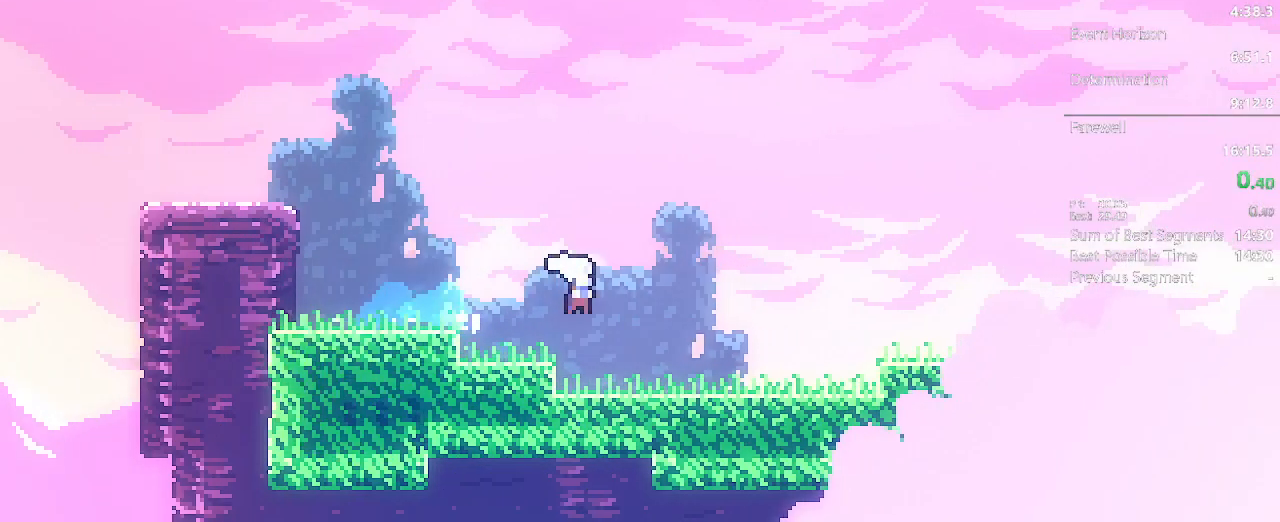
{"buttons": ["DPAD_DOWN", "DPAD_RIGHT"], "left_stick": "center", "right_stick": "center", "events": [[67, "A", "up"], [67, "X", "up"], [150, "A", "down"], [367, "X", "down"], [500, "A", "up"], [500, "X", "up"]]}
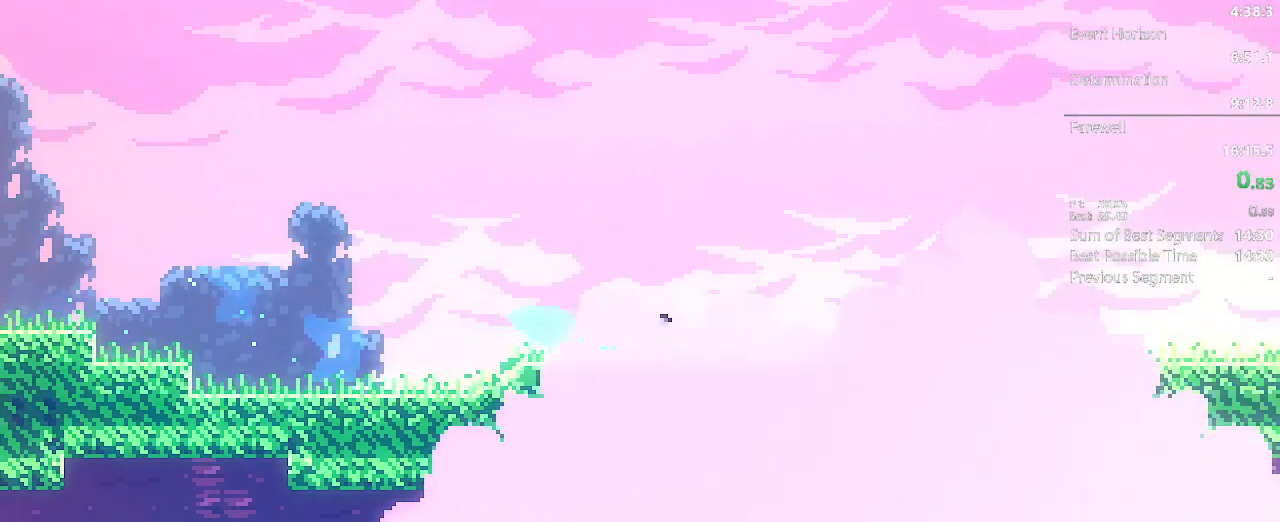
{"buttons": ["A", "DPAD_DOWN", "DPAD_RIGHT"], "left_stick": "center", "right_stick": "center", "events": [[83, "A", "down"], [317, "X", "down"], [417, "X", "up"], [433, "A", "up"], [500, "A", "down"]]}
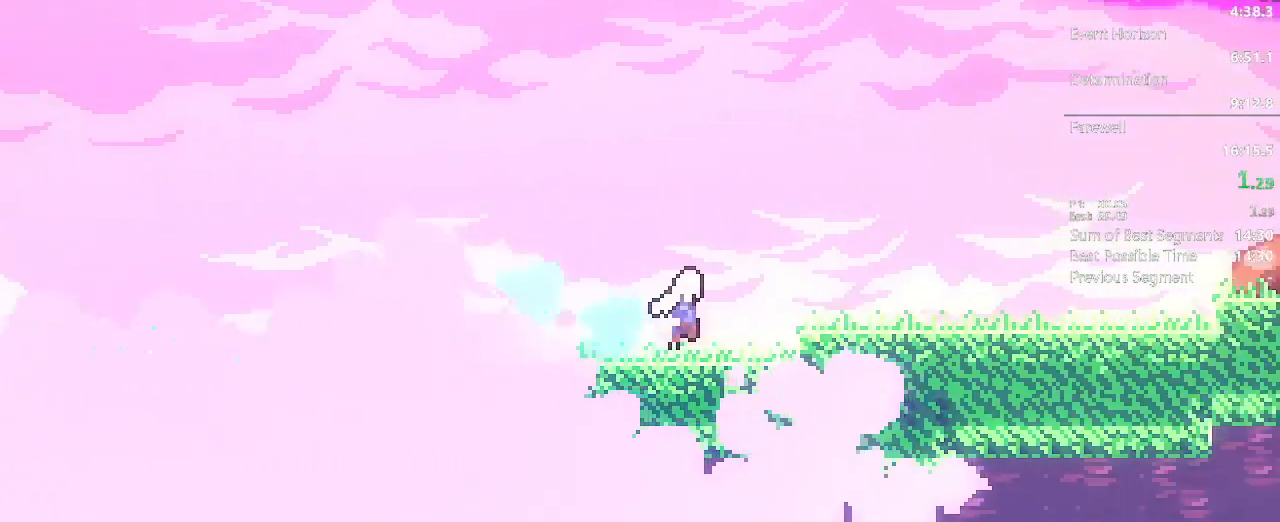
{"buttons": ["A", "DPAD_DOWN", "DPAD_RIGHT"], "left_stick": "center", "right_stick": "center", "events": [[250, "X", "down"], [300, "X", "up"], [333, "A", "up"], [400, "A", "down"]]}
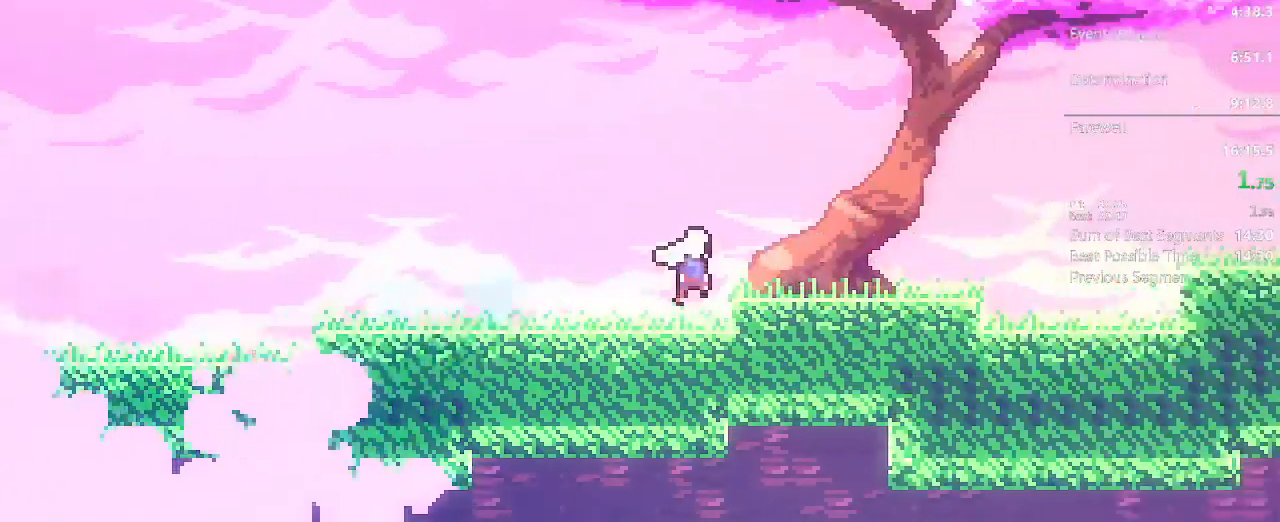
{"buttons": ["A", "DPAD_RIGHT"], "left_stick": "center", "right_stick": "center", "events": [[83, "X", "down"], [200, "X", "up"], [233, "A", "up"], [283, "A", "down"], [283, "DPAD_DOWN", "up"]]}
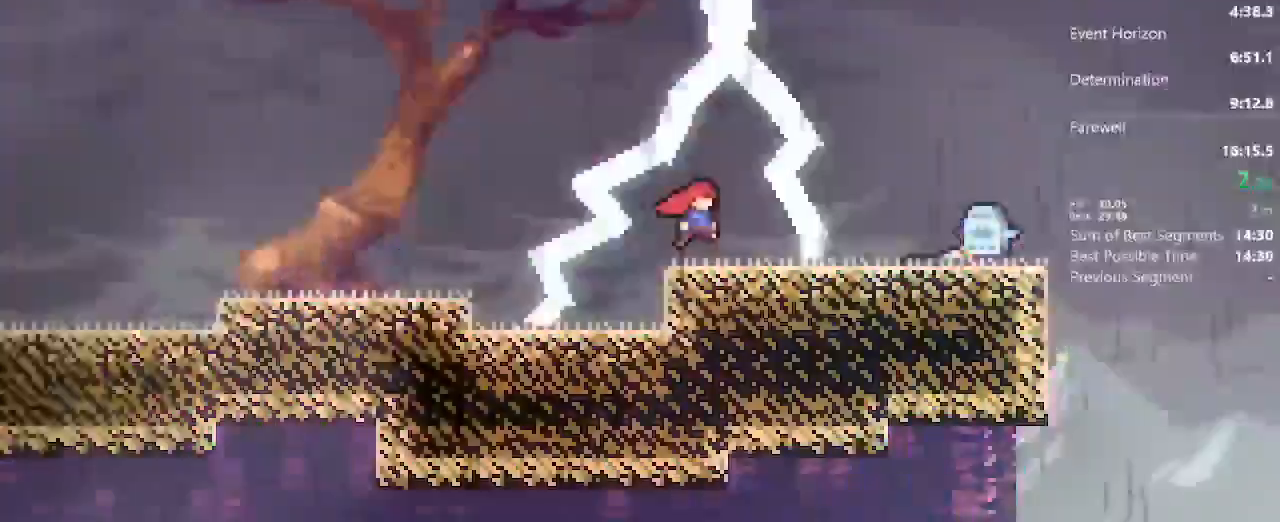
{"buttons": [], "left_stick": "center", "right_stick": "center"}
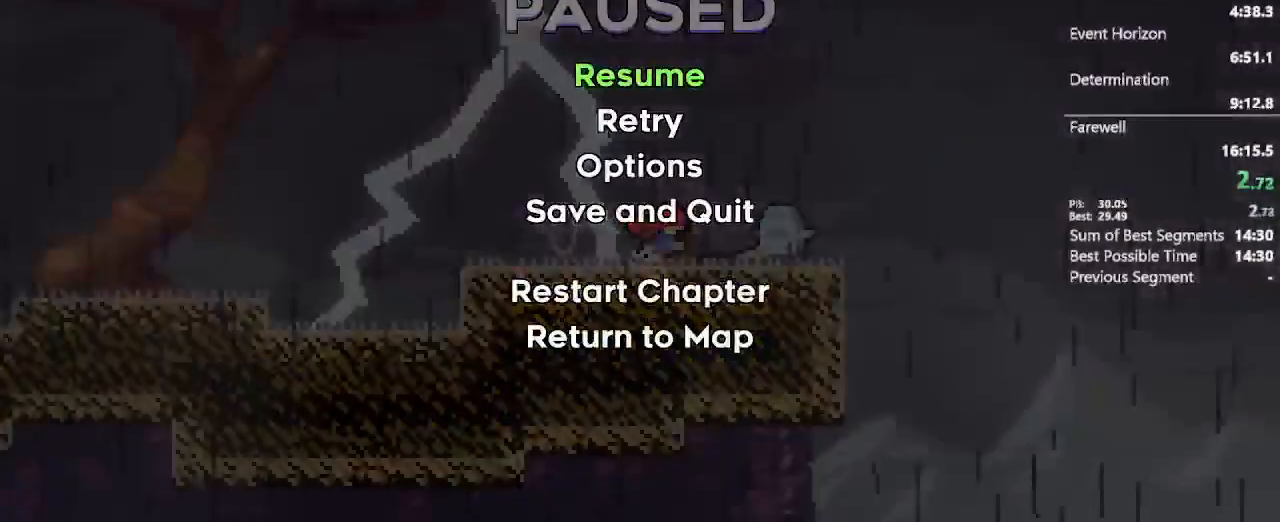
{"buttons": [], "left_stick": "center", "right_stick": "center", "events": [[33, "L1", "down"], [150, "L1", "up"], [200, "L1", "down"], [333, "L1", "up"]]}
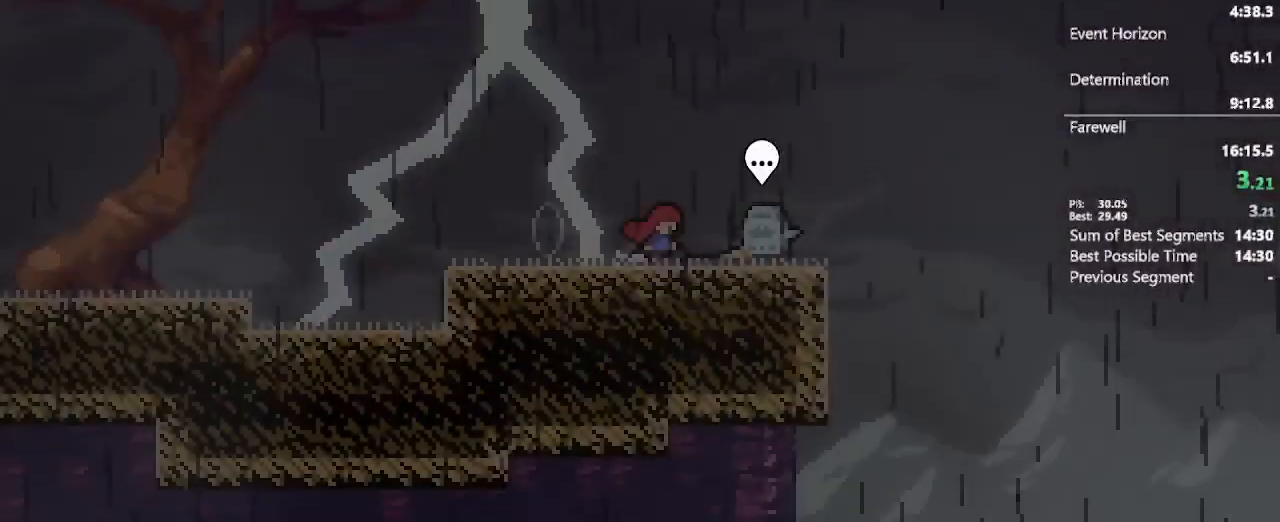
{"buttons": ["L1"], "left_stick": "center", "right_stick": "center", "events": [[33, "L1", "down"], [117, "L1", "up"], [183, "L1", "down"], [317, "L1", "up"], [450, "L1", "down"]]}
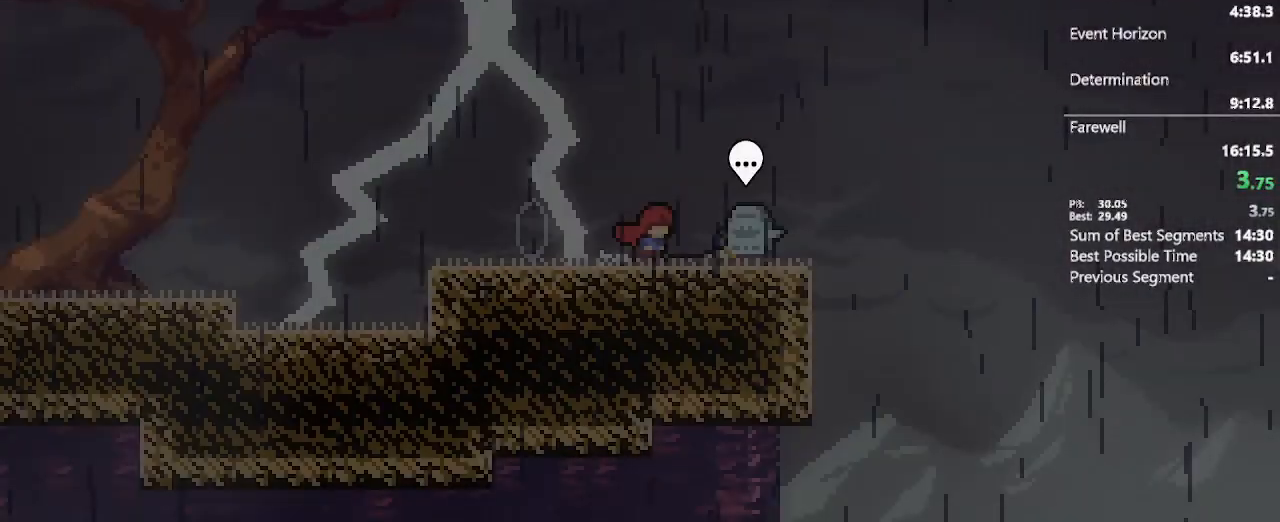
{"buttons": ["A"], "left_stick": "center", "right_stick": "center", "events": [[83, "A", "down"], [100, "L1", "up"]]}
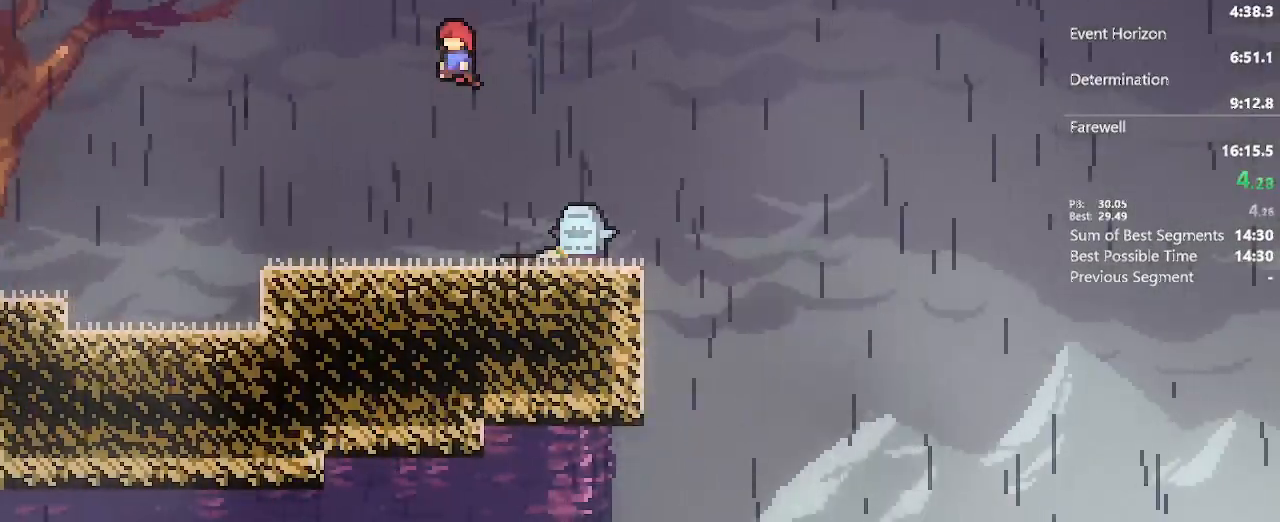
{"buttons": ["A"], "left_stick": "center", "right_stick": "center", "events": []}
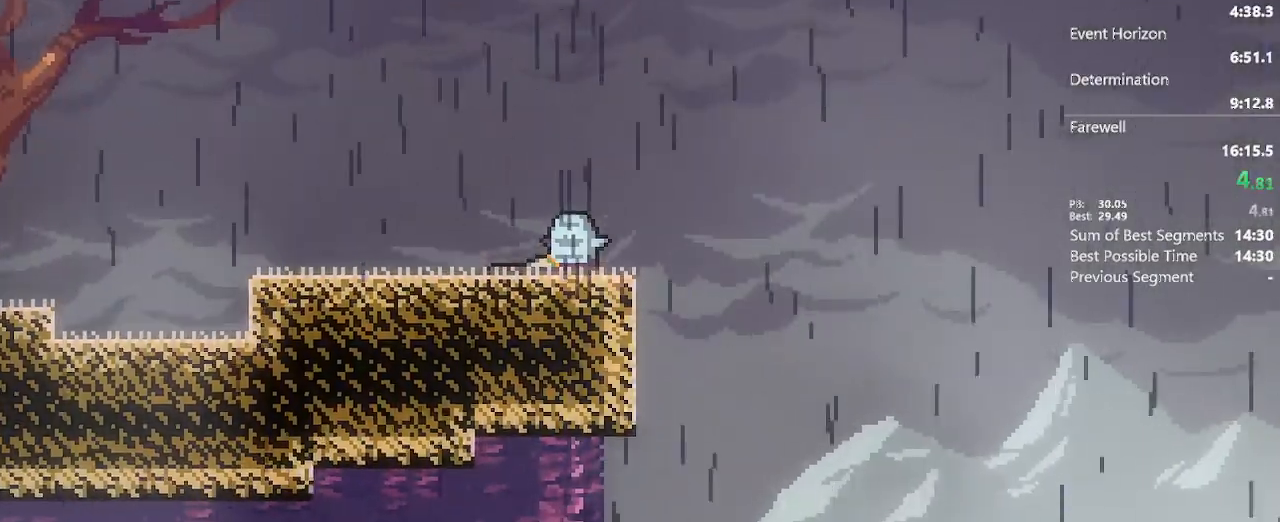
{"buttons": ["A"], "left_stick": "center", "right_stick": "center", "events": [[317, "A", "up"], [483, "A", "down"]]}
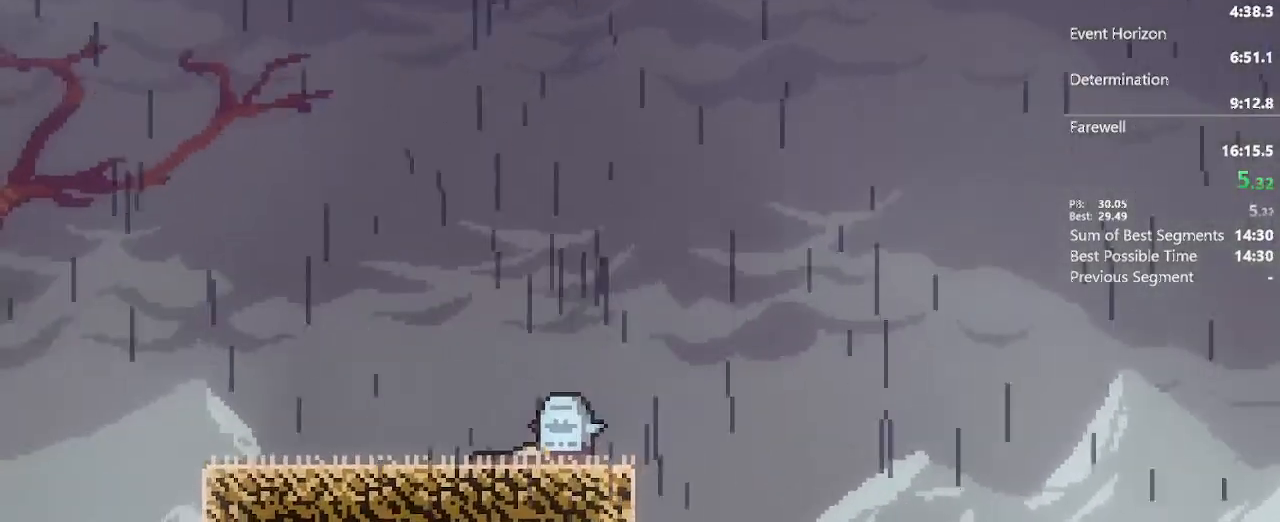
{"buttons": ["B"], "left_stick": "center", "right_stick": "center", "events": [[133, "B", "down"], [200, "A", "up"], [317, "A", "down"], [317, "B", "up"], [450, "B", "down"], [467, "A", "up"]]}
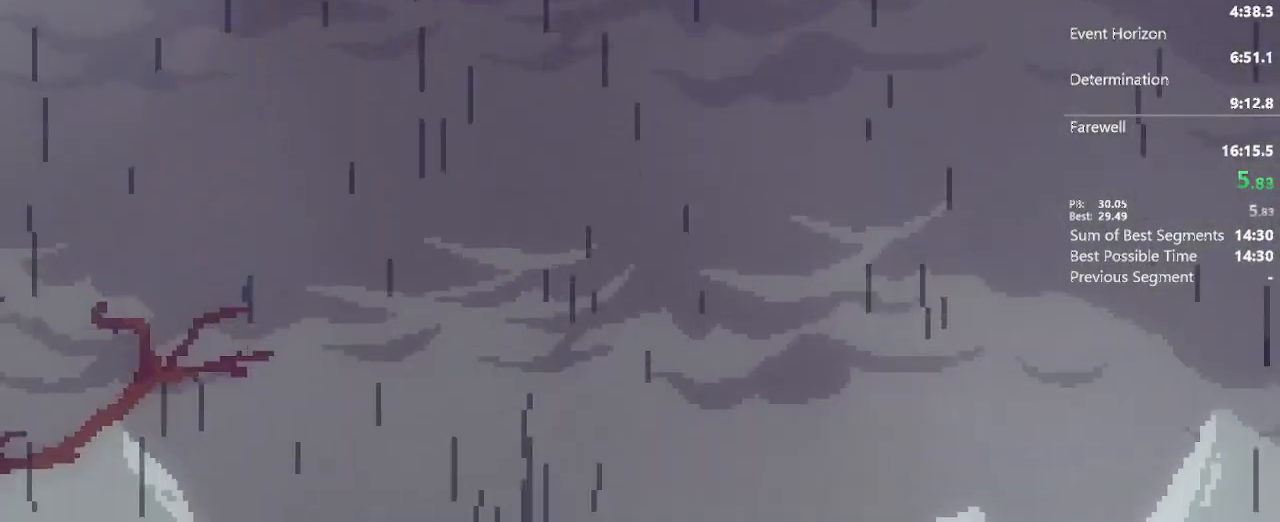
{"buttons": ["A", "B"], "left_stick": "center", "right_stick": "center", "events": [[67, "A", "down"], [67, "B", "up"], [167, "B", "down"], [200, "A", "up"], [283, "A", "down"], [283, "B", "up"], [383, "B", "down"], [417, "A", "up"], [500, "A", "down"]]}
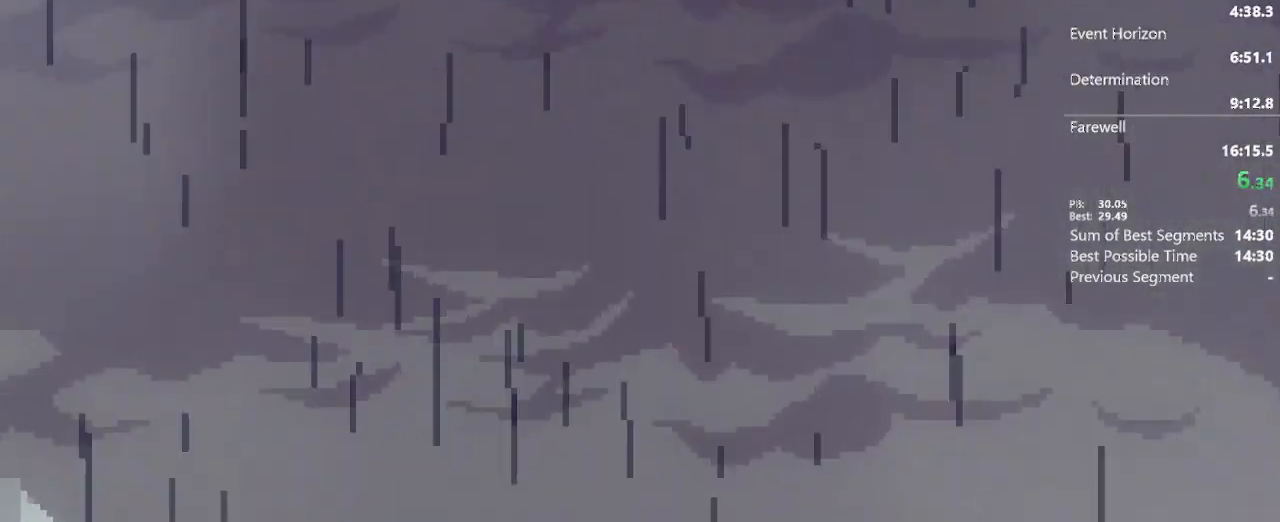
{"buttons": ["A"], "left_stick": "center", "right_stick": "center", "events": [[17, "B", "up"], [117, "A", "up"], [117, "B", "down"], [233, "A", "down"], [233, "B", "up"], [333, "B", "down"], [350, "A", "up"], [433, "A", "down"], [433, "B", "up"]]}
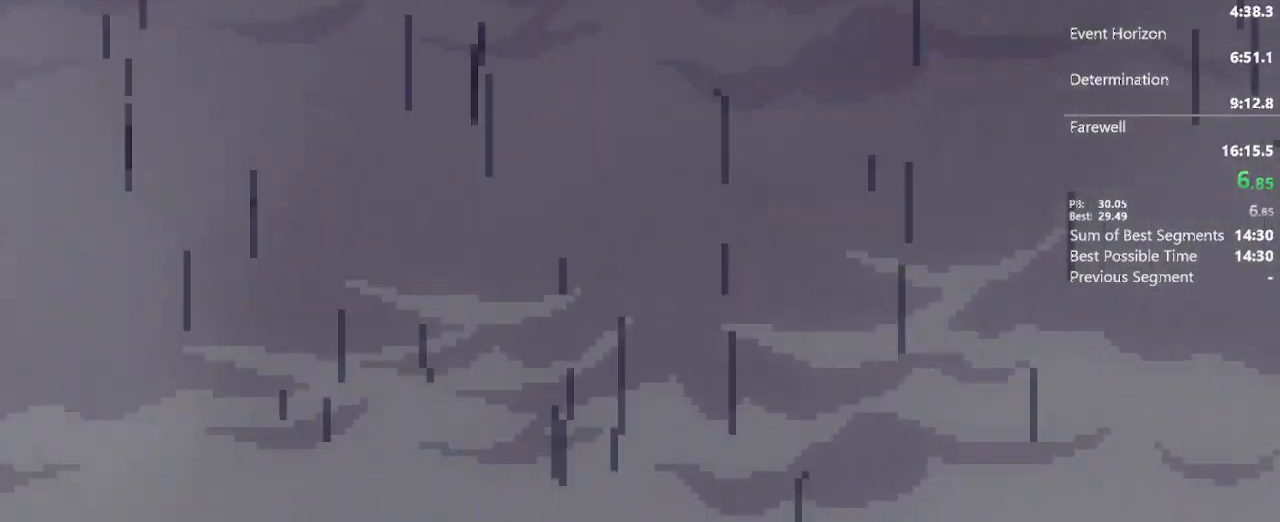
{"buttons": ["B"], "left_stick": "center", "right_stick": "center", "events": [[50, "B", "down"], [67, "A", "up"], [150, "A", "down"], [150, "B", "up"], [267, "B", "down"], [300, "A", "up"], [350, "A", "down"], [350, "B", "up"], [483, "A", "up"], [483, "B", "down"]]}
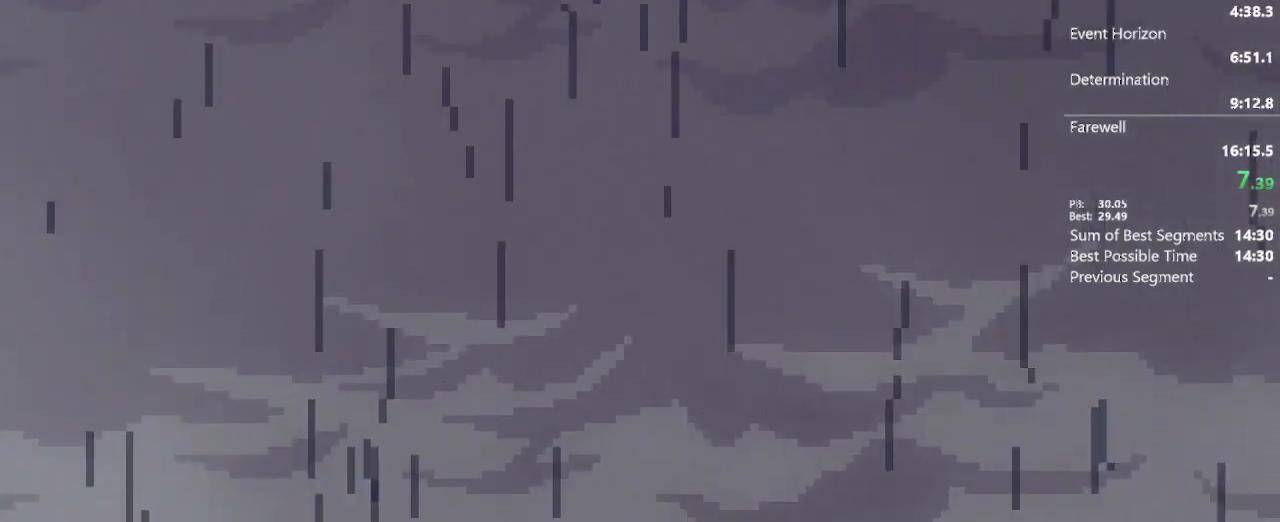
{"buttons": ["B"], "left_stick": "center", "right_stick": "center", "events": [[67, "A", "down"], [83, "B", "up"], [200, "A", "up"], [200, "B", "down"], [317, "A", "down"], [333, "B", "up"], [433, "A", "up"], [433, "B", "down"]]}
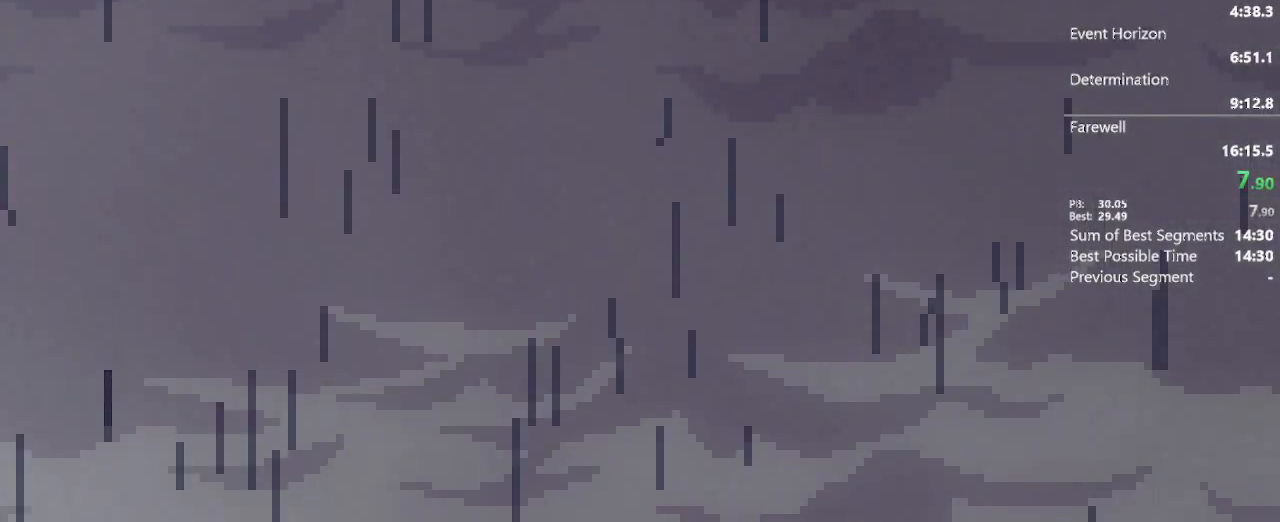
{"buttons": ["B"], "left_stick": "center", "right_stick": "center", "events": [[50, "A", "down"], [67, "B", "up"], [183, "B", "down"], [200, "A", "up"], [283, "A", "down"], [300, "B", "up"], [417, "B", "down"], [433, "A", "up"]]}
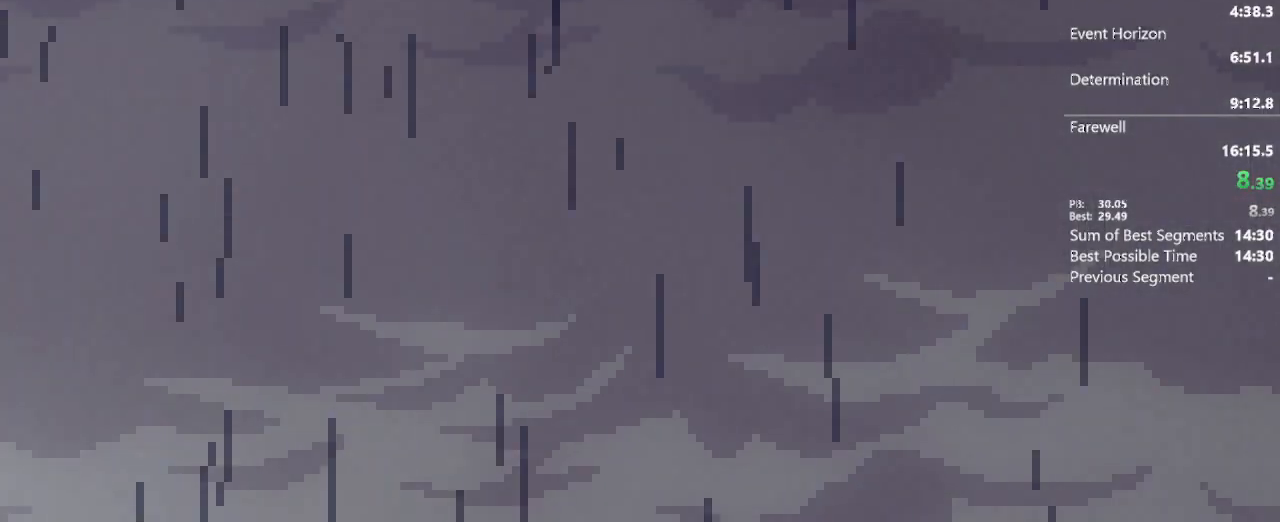
{"buttons": ["A"], "left_stick": "center", "right_stick": "center", "events": [[17, "A", "down"], [33, "B", "up"], [150, "B", "down"], [167, "A", "up"], [283, "A", "down"], [283, "B", "up"], [383, "B", "down"], [400, "A", "up"], [483, "A", "down"], [483, "B", "up"]]}
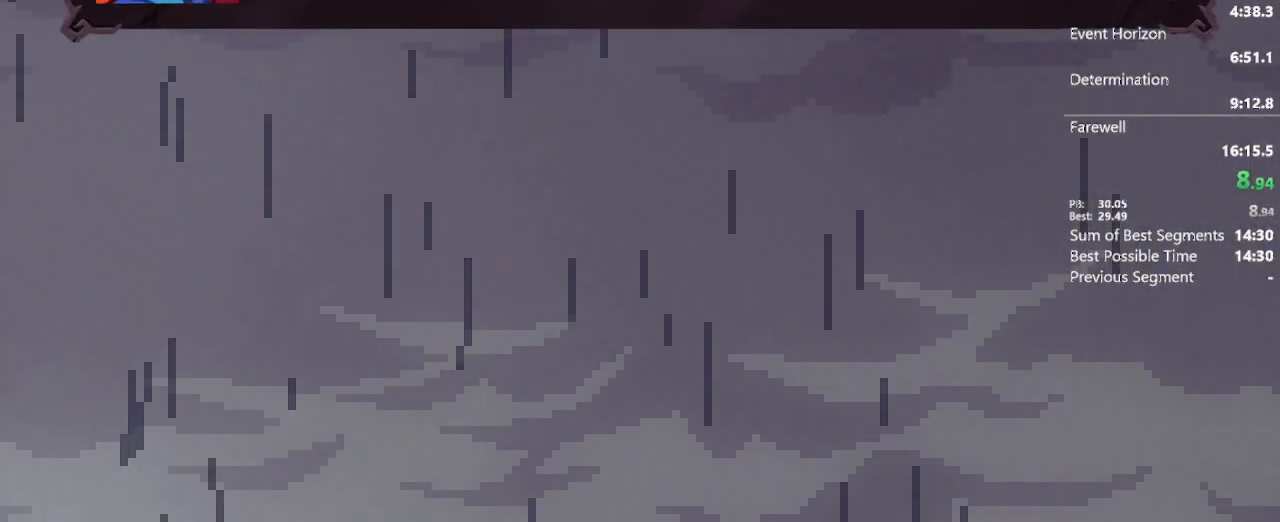
{"buttons": ["A"], "left_stick": "center", "right_stick": "center", "events": [[83, "B", "down"], [100, "A", "up"], [200, "A", "down"], [200, "B", "up"], [317, "B", "down"], [333, "A", "up"], [417, "A", "down"], [417, "B", "up"]]}
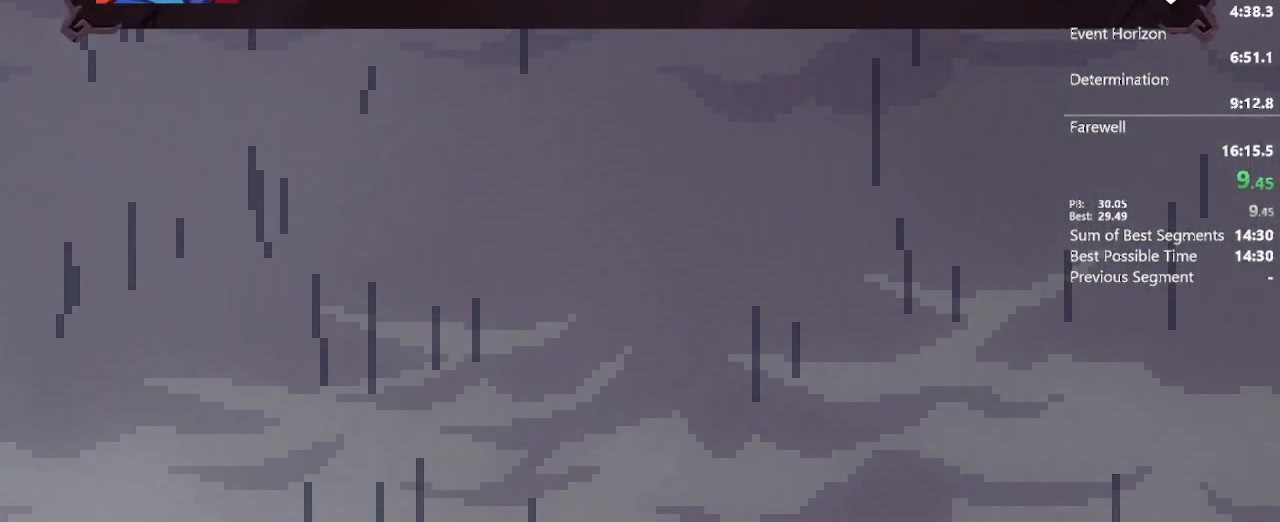
{"buttons": [], "left_stick": "center", "right_stick": "center", "events": [[33, "A", "up"], [33, "B", "down"], [117, "B", "up"], [317, "A", "down"], [467, "A", "up"]]}